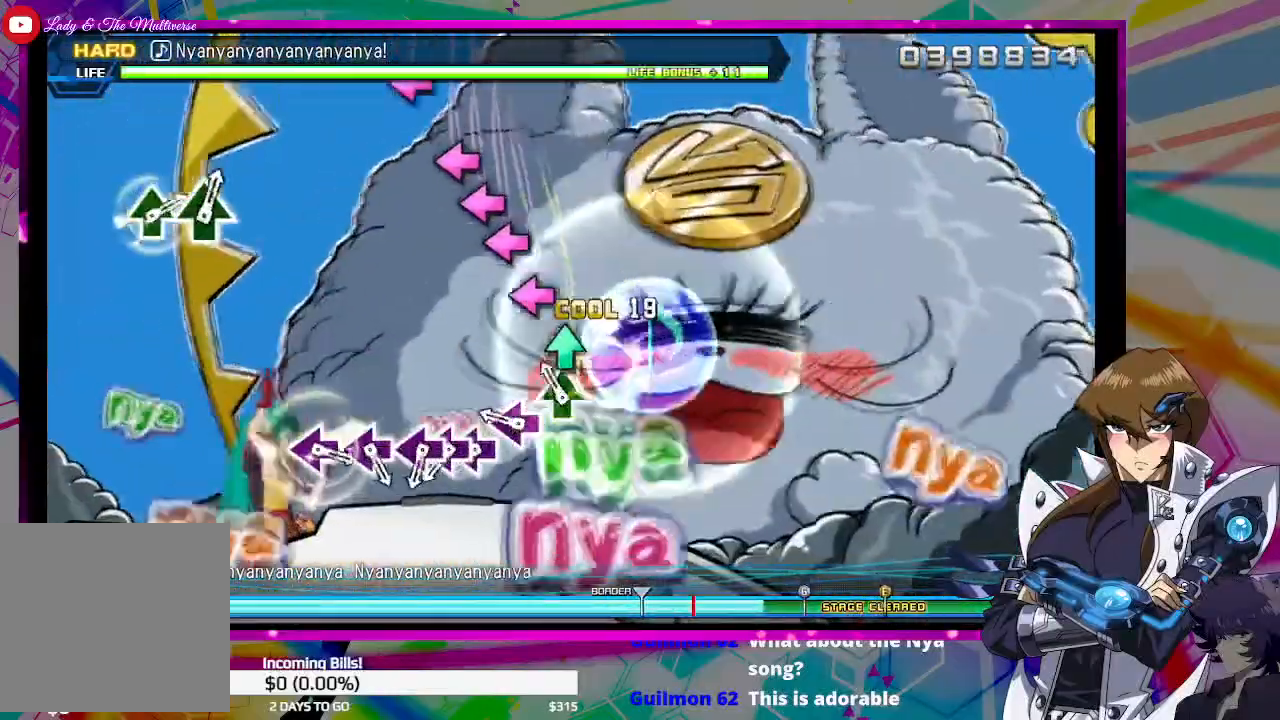
Gameplay with a controller (PlayStation layout); each line is a JSON object with the inputs held at the frame after it. "events" lists button and stick changes between this image and that frame as [ms after this image, input, new state], when the widget could be followed in between.
{"buttons": ["SQUARE"], "left_stick": "center", "right_stick": "center", "events": [[133, "TRIANGLE", "down"], [200, "TRIANGLE", "up"], [333, "SQUARE", "down"], [400, "SQUARE", "up"], [500, "SQUARE", "down"]]}
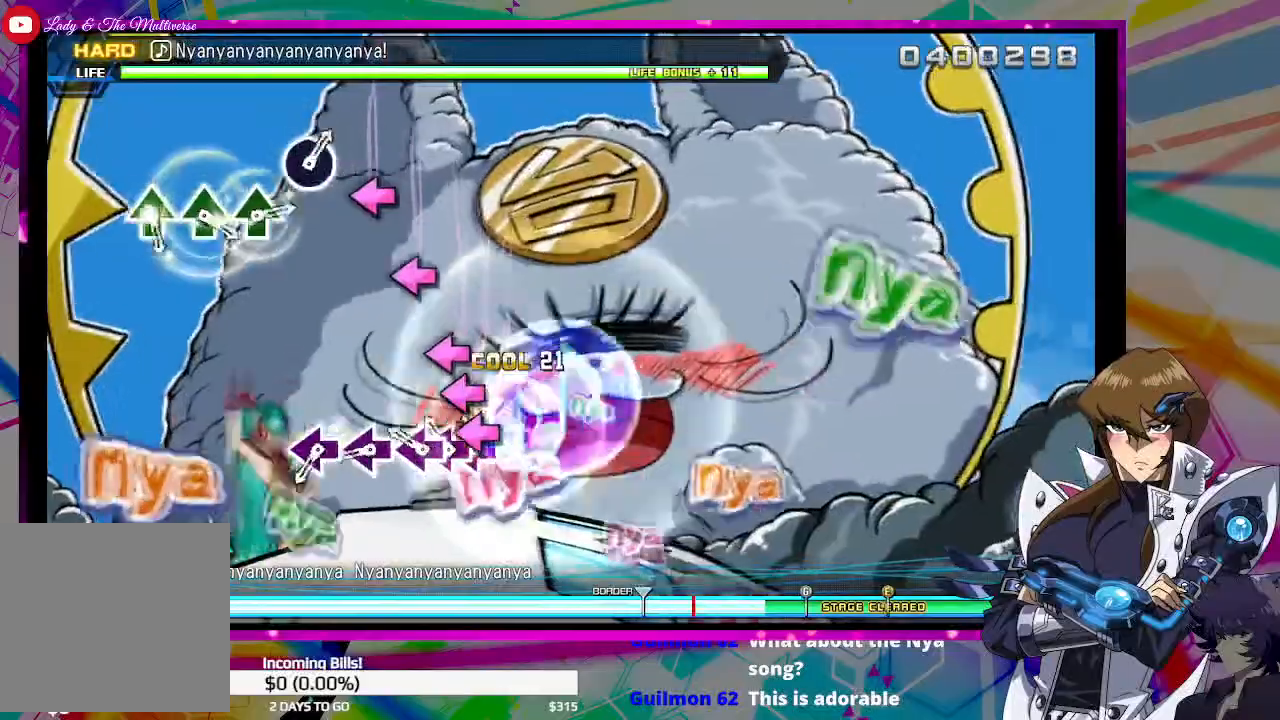
{"buttons": ["SQUARE"], "left_stick": "center", "right_stick": "center", "events": [[100, "SQUARE", "up"], [133, "DPAD_LEFT", "down"], [200, "SQUARE", "down"], [267, "DPAD_LEFT", "up"], [300, "SQUARE", "up"], [467, "SQUARE", "down"]]}
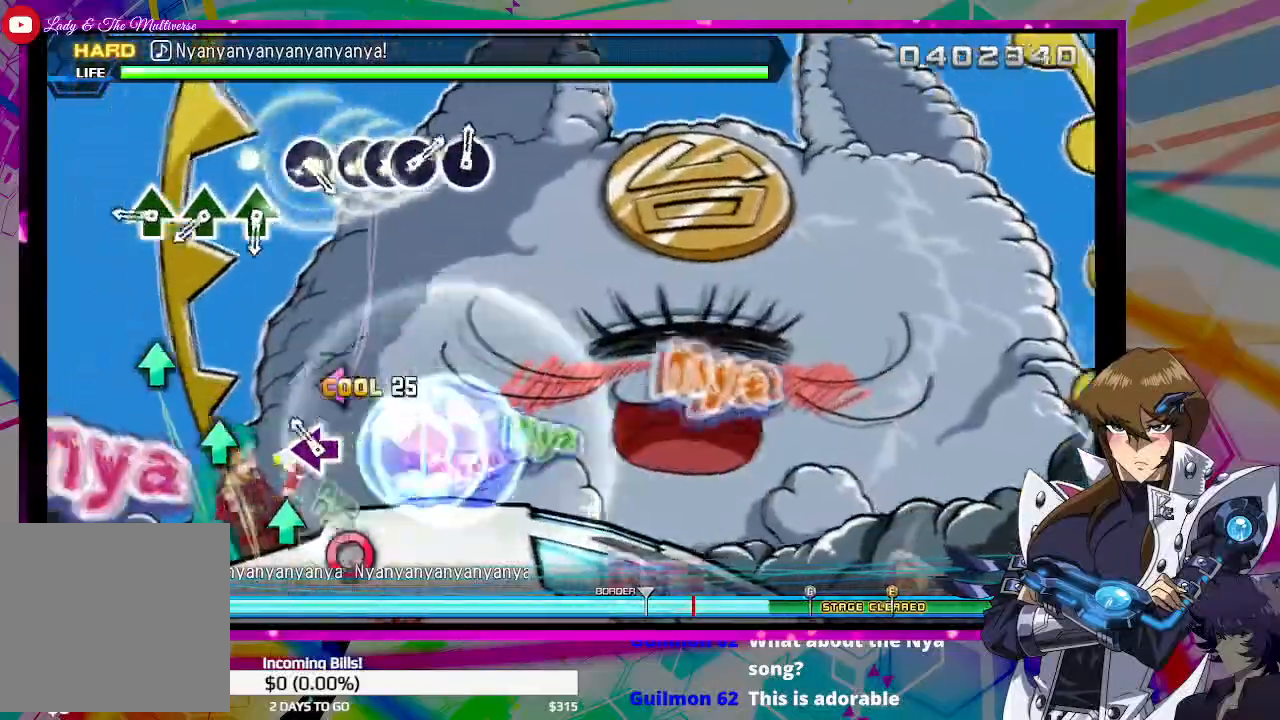
{"buttons": ["TRIANGLE"], "left_stick": "center", "right_stick": "center", "events": [[67, "SQUARE", "up"], [167, "SQUARE", "down"], [267, "SQUARE", "up"], [467, "TRIANGLE", "down"]]}
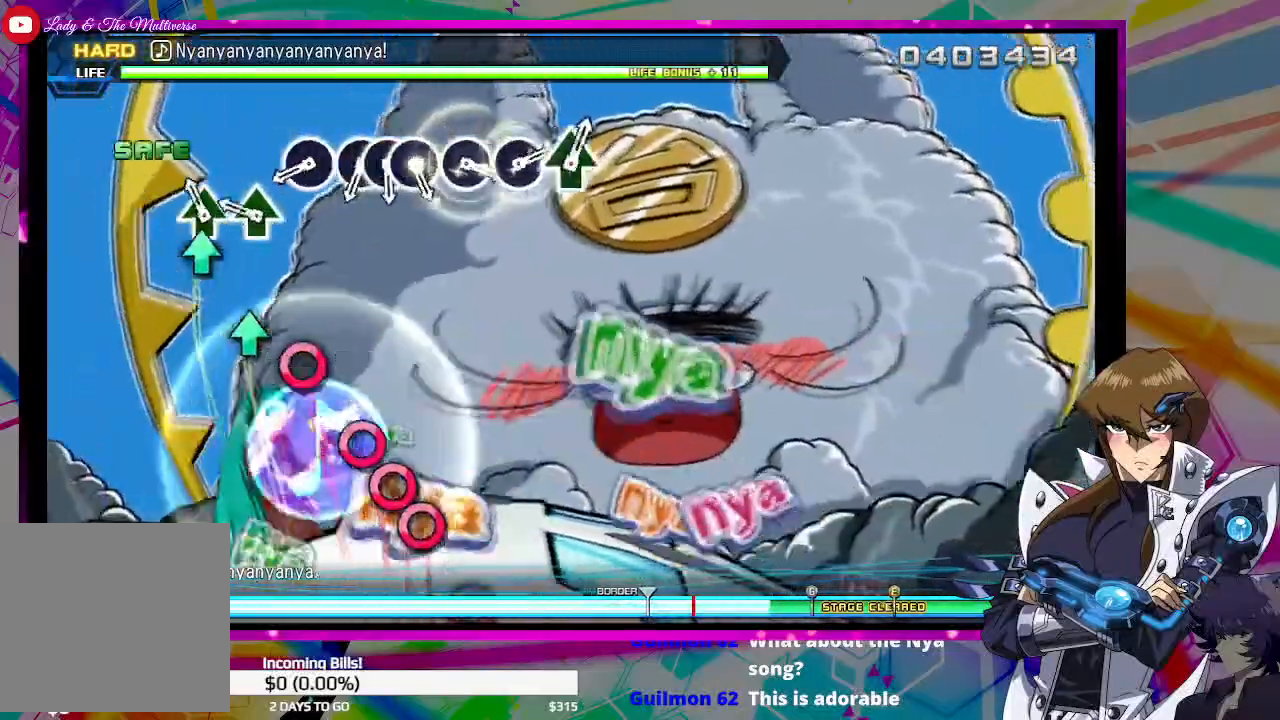
{"buttons": [], "left_stick": "center", "right_stick": "center", "events": [[100, "TRIANGLE", "up"], [167, "TRIANGLE", "down"], [267, "TRIANGLE", "up"], [333, "TRIANGLE", "down"], [400, "TRIANGLE", "up"]]}
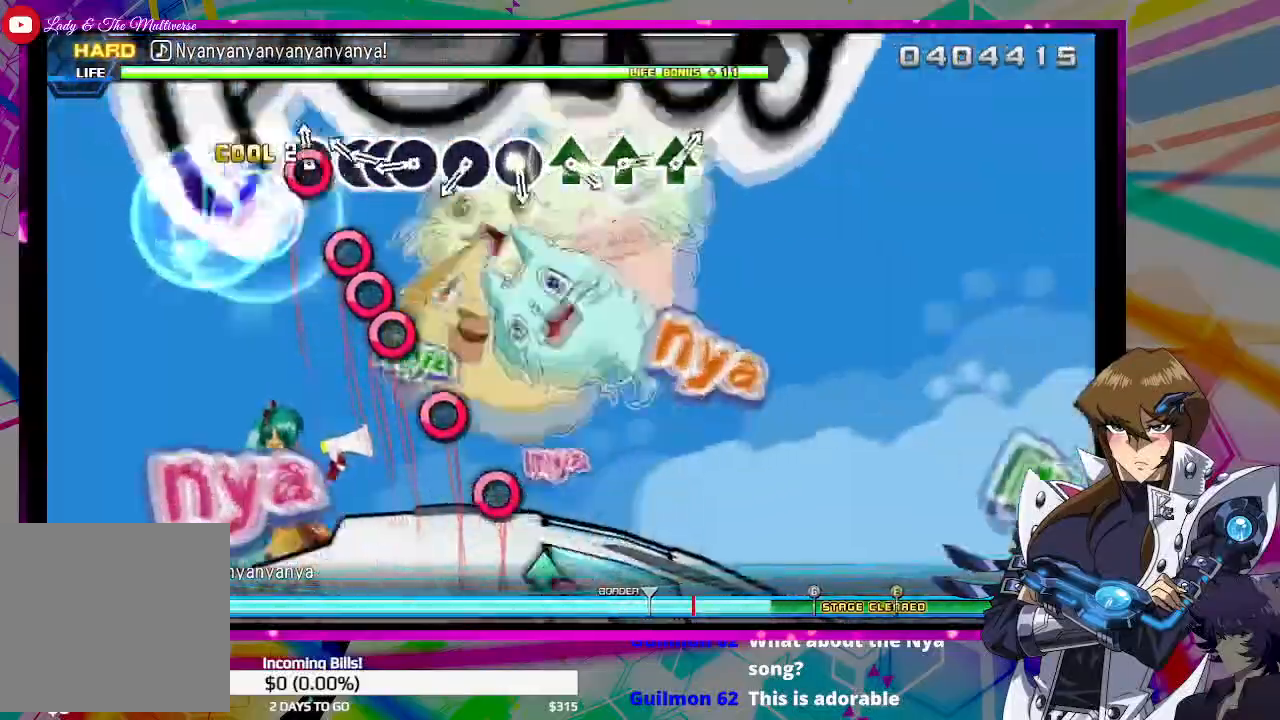
{"buttons": ["CIRCLE"], "left_stick": "center", "right_stick": "center", "events": [[33, "CIRCLE", "down"], [100, "CIRCLE", "up"], [233, "CIRCLE", "down"], [300, "CIRCLE", "up"], [367, "DPAD_RIGHT", "down"], [433, "CIRCLE", "down"], [433, "DPAD_RIGHT", "up"]]}
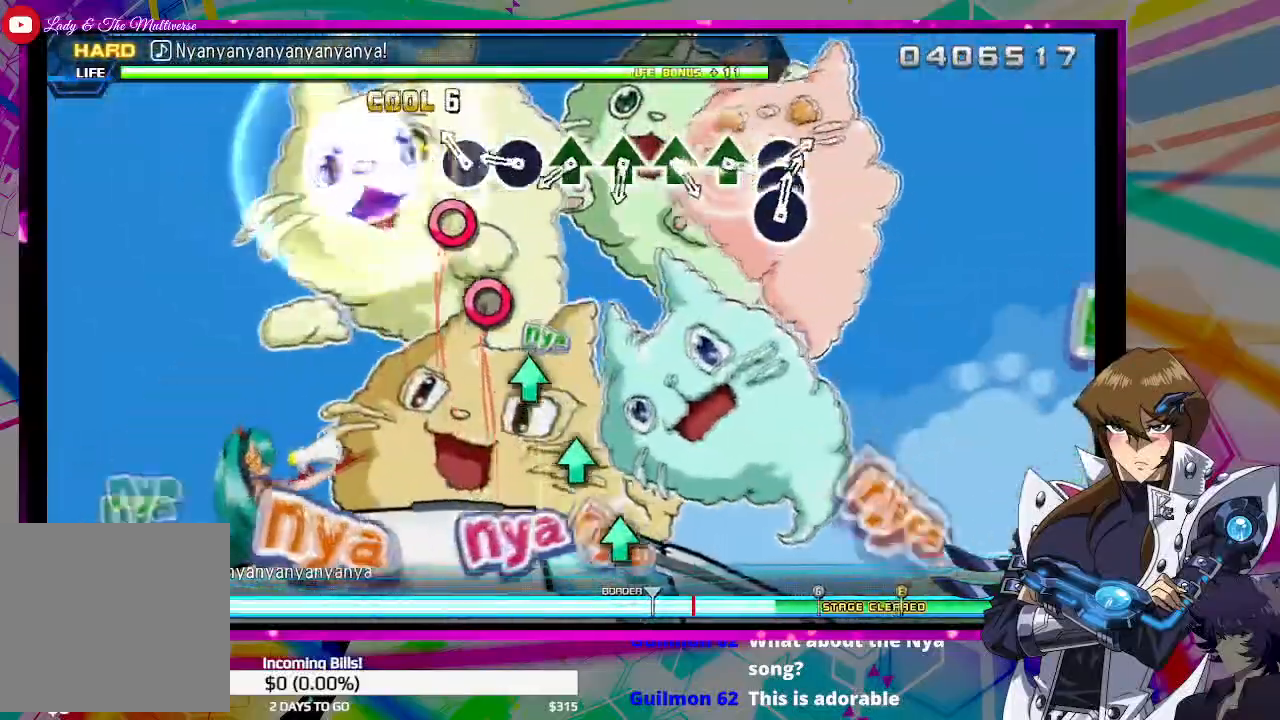
{"buttons": [], "left_stick": "center", "right_stick": "center", "events": [[33, "CIRCLE", "up"], [167, "CIRCLE", "down"], [233, "CIRCLE", "up"], [400, "CIRCLE", "down"], [433, "CIRCLE", "up"]]}
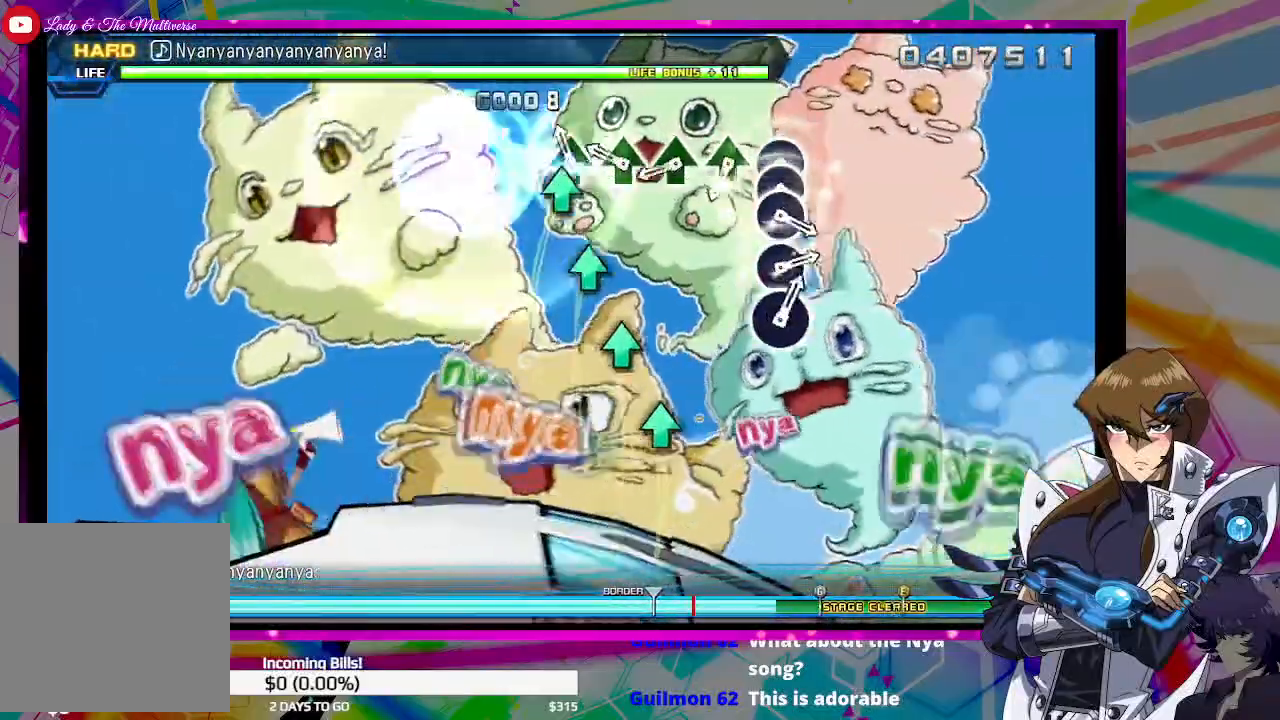
{"buttons": ["TRIANGLE"], "left_stick": "center", "right_stick": "center", "events": [[100, "TRIANGLE", "down"], [167, "TRIANGLE", "up"], [300, "TRIANGLE", "down"], [367, "TRIANGLE", "up"], [500, "TRIANGLE", "down"]]}
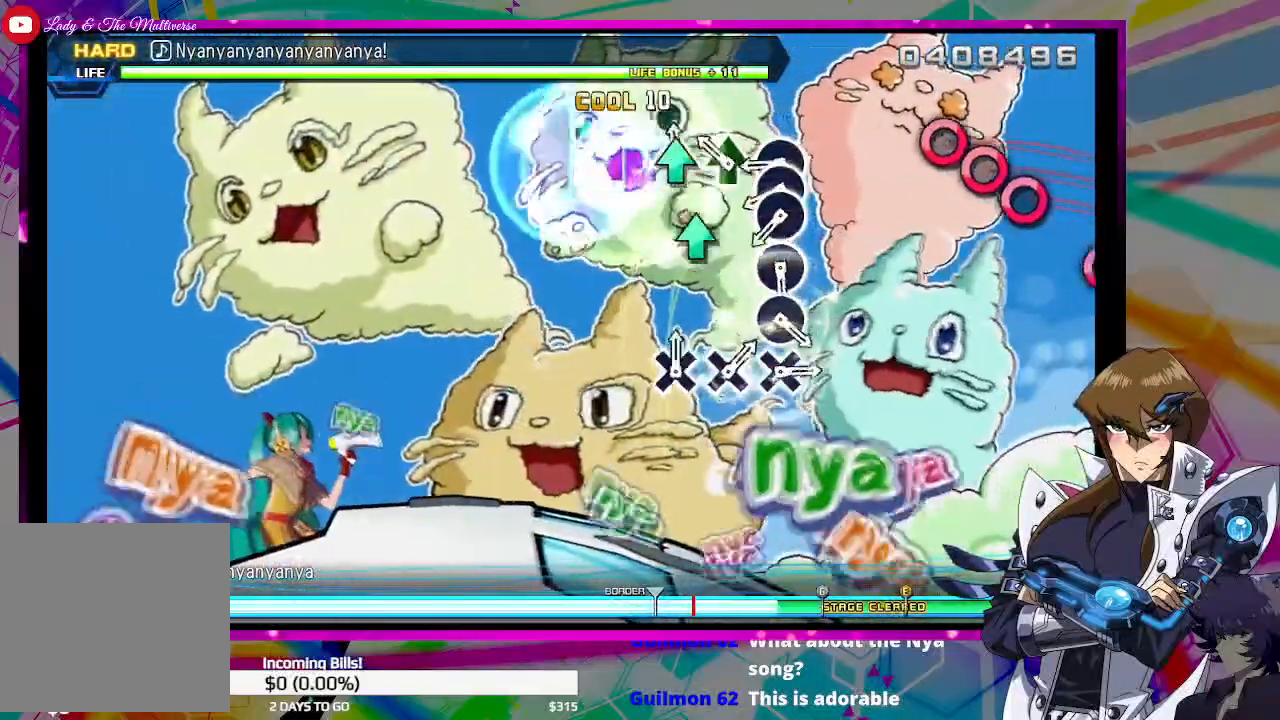
{"buttons": ["DPAD_RIGHT"], "left_stick": "center", "right_stick": "center", "events": [[100, "TRIANGLE", "up"], [200, "TRIANGLE", "down"], [267, "TRIANGLE", "up"], [400, "CIRCLE", "down"], [500, "CIRCLE", "up"], [500, "DPAD_RIGHT", "down"]]}
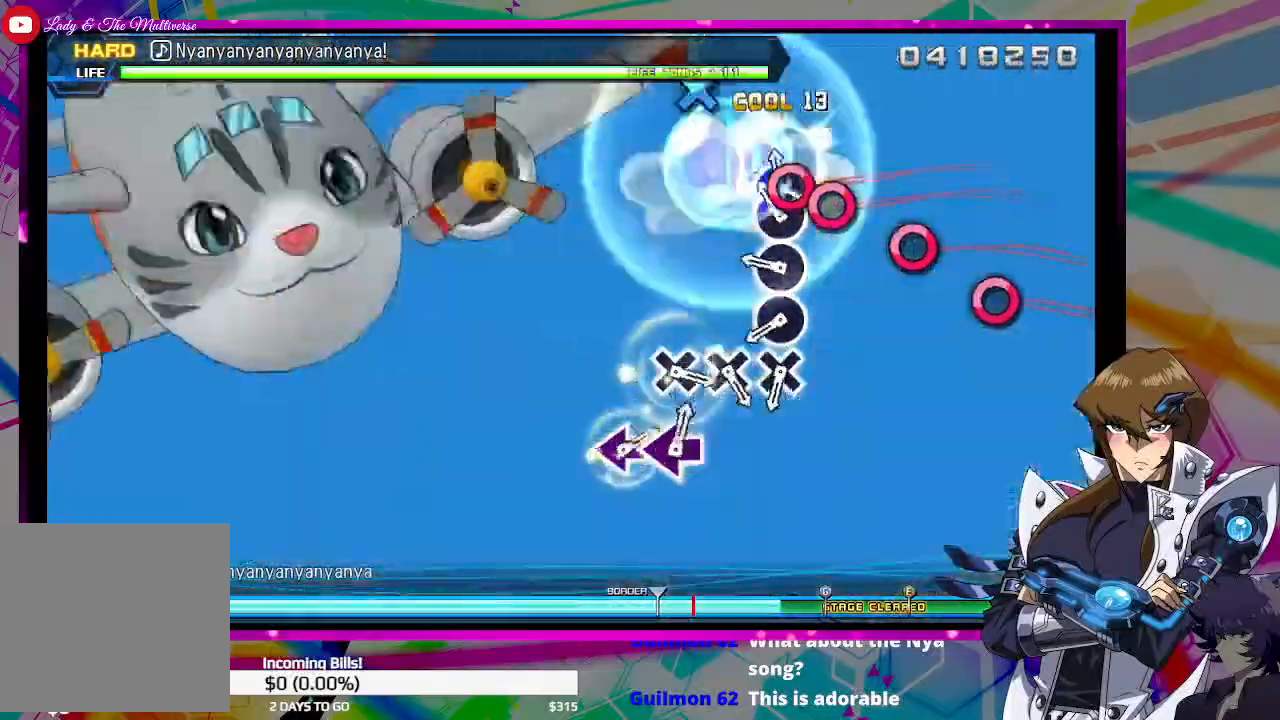
{"buttons": [], "left_stick": "center", "right_stick": "center", "events": [[100, "CIRCLE", "down"], [100, "DPAD_RIGHT", "up"], [233, "CIRCLE", "up"], [333, "CIRCLE", "down"], [433, "CIRCLE", "up"]]}
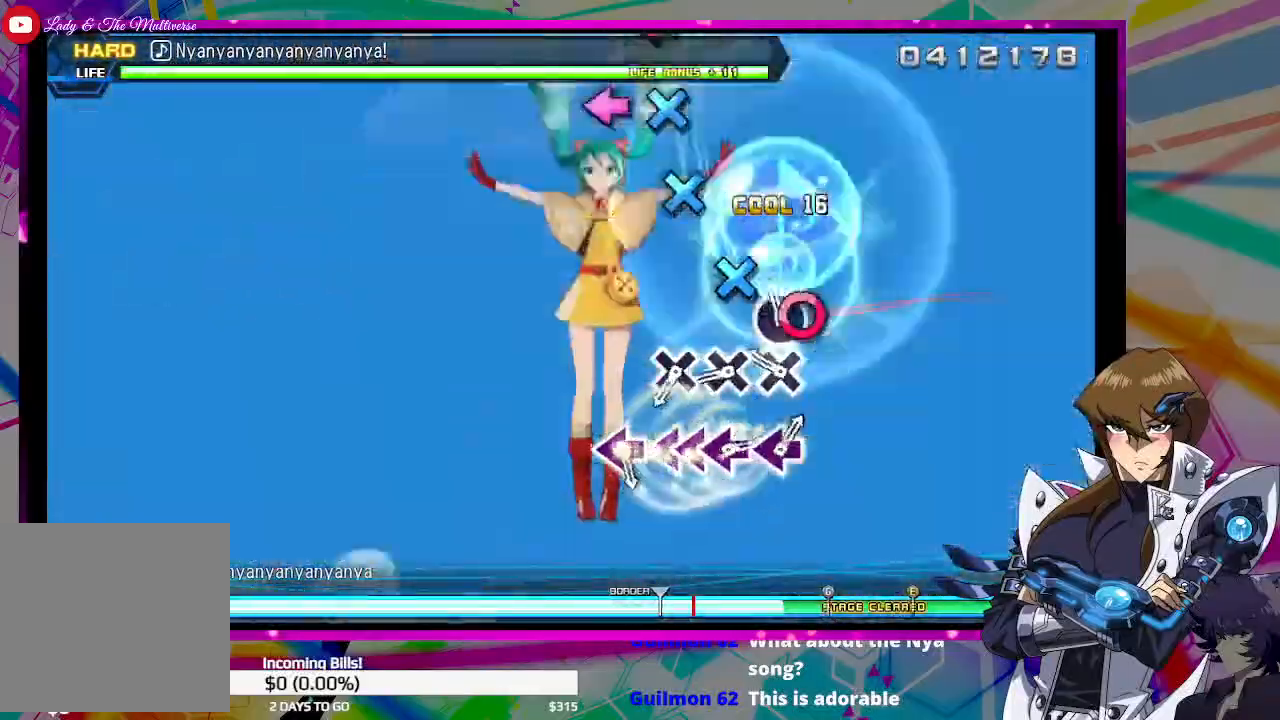
{"buttons": ["CROSS"], "left_stick": "center", "right_stick": "center", "events": [[33, "CIRCLE", "down"], [133, "CIRCLE", "up"], [267, "CROSS", "down"], [367, "CROSS", "up"], [467, "CROSS", "down"]]}
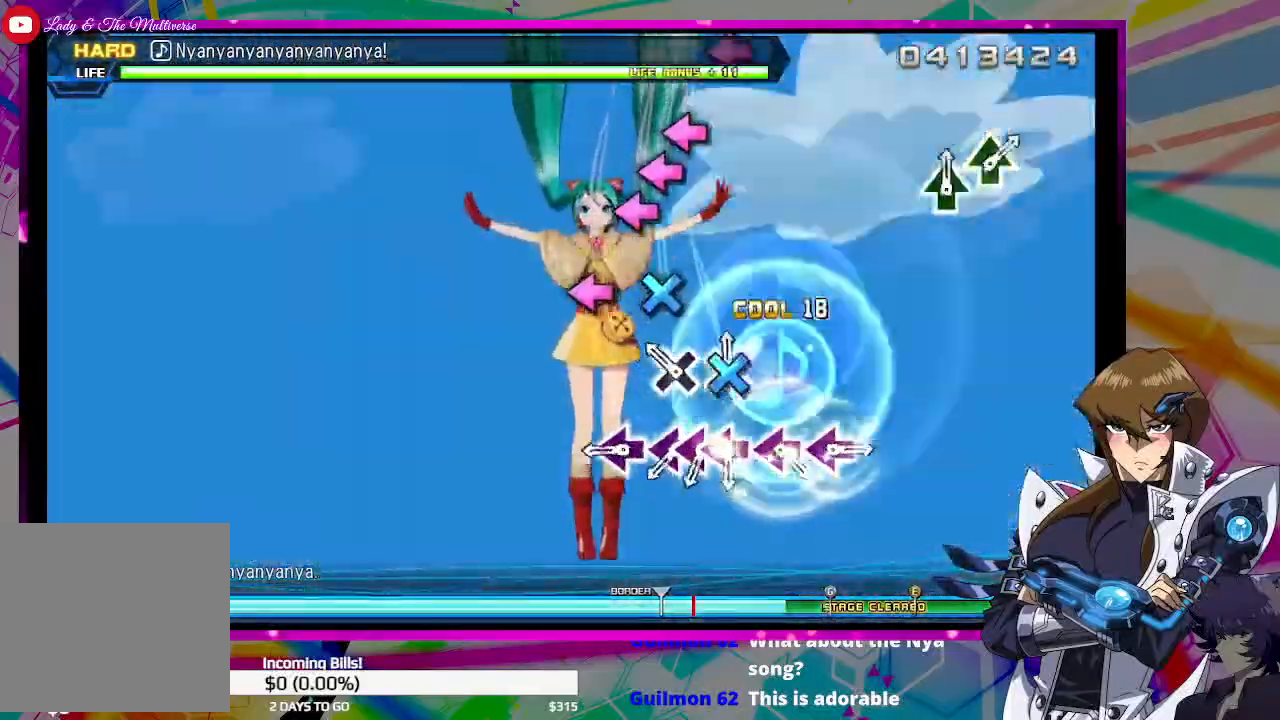
{"buttons": ["SQUARE"], "left_stick": "center", "right_stick": "center", "events": [[67, "CROSS", "up"], [200, "CROSS", "down"], [300, "CROSS", "up"], [433, "SQUARE", "down"]]}
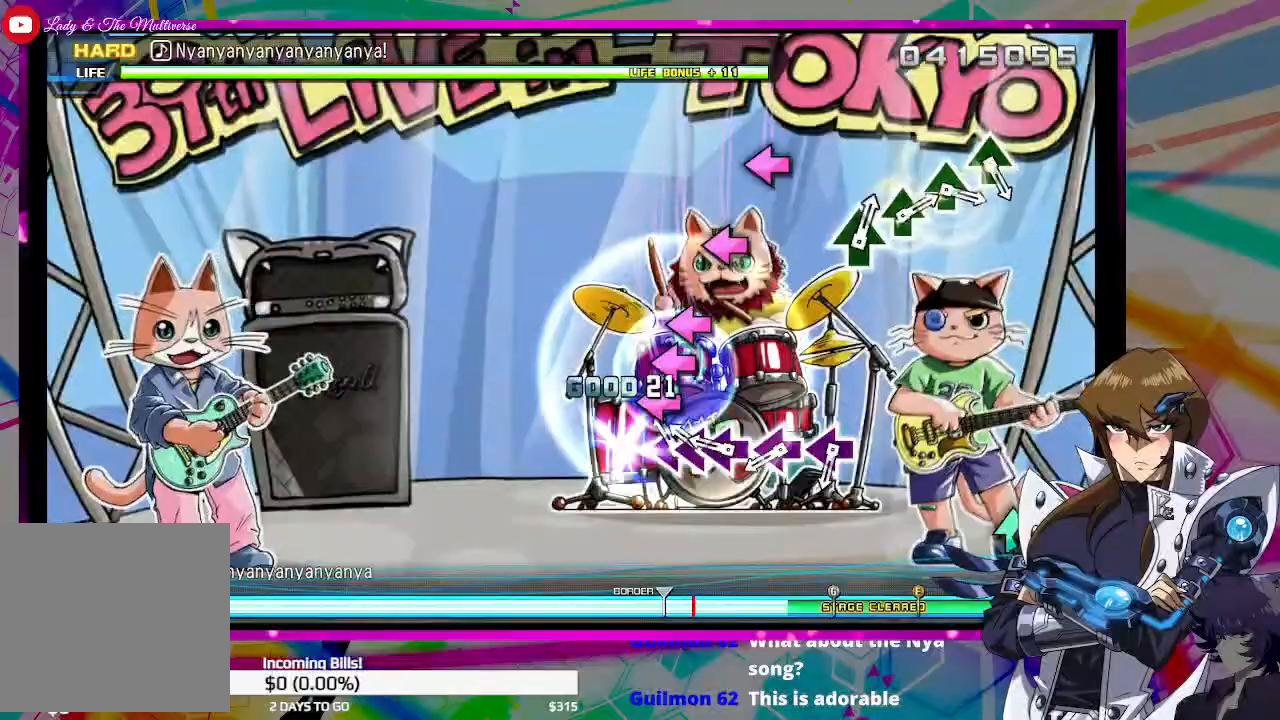
{"buttons": [], "left_stick": "center", "right_stick": "center", "events": [[33, "SQUARE", "up"], [133, "SQUARE", "down"], [233, "DPAD_LEFT", "down"], [233, "SQUARE", "up"], [333, "SQUARE", "down"], [367, "DPAD_LEFT", "up"], [400, "SQUARE", "up"]]}
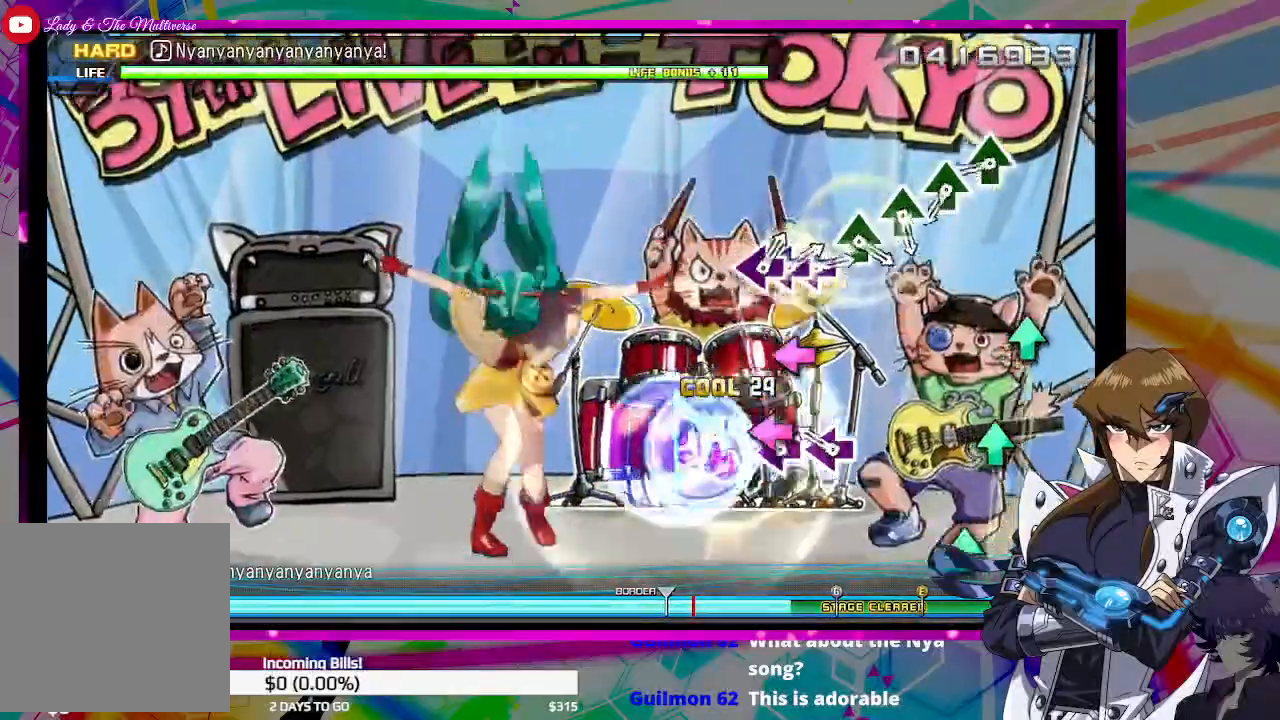
{"buttons": ["TRIANGLE"], "left_stick": "center", "right_stick": "center", "events": [[33, "SQUARE", "down"], [100, "SQUARE", "up"], [233, "SQUARE", "down"], [300, "SQUARE", "up"], [467, "TRIANGLE", "down"]]}
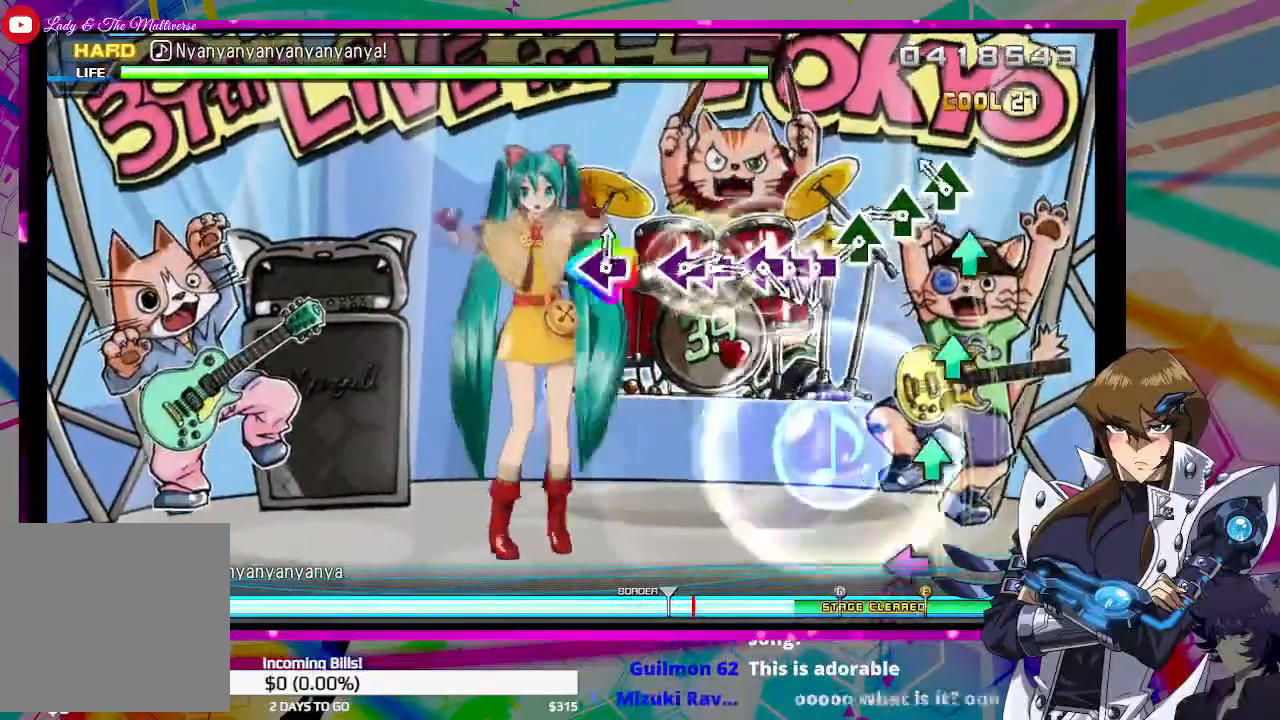
{"buttons": [], "left_stick": "center", "right_stick": "center", "events": [[67, "TRIANGLE", "up"], [167, "TRIANGLE", "down"], [267, "TRIANGLE", "up"], [400, "TRIANGLE", "down"], [467, "TRIANGLE", "up"]]}
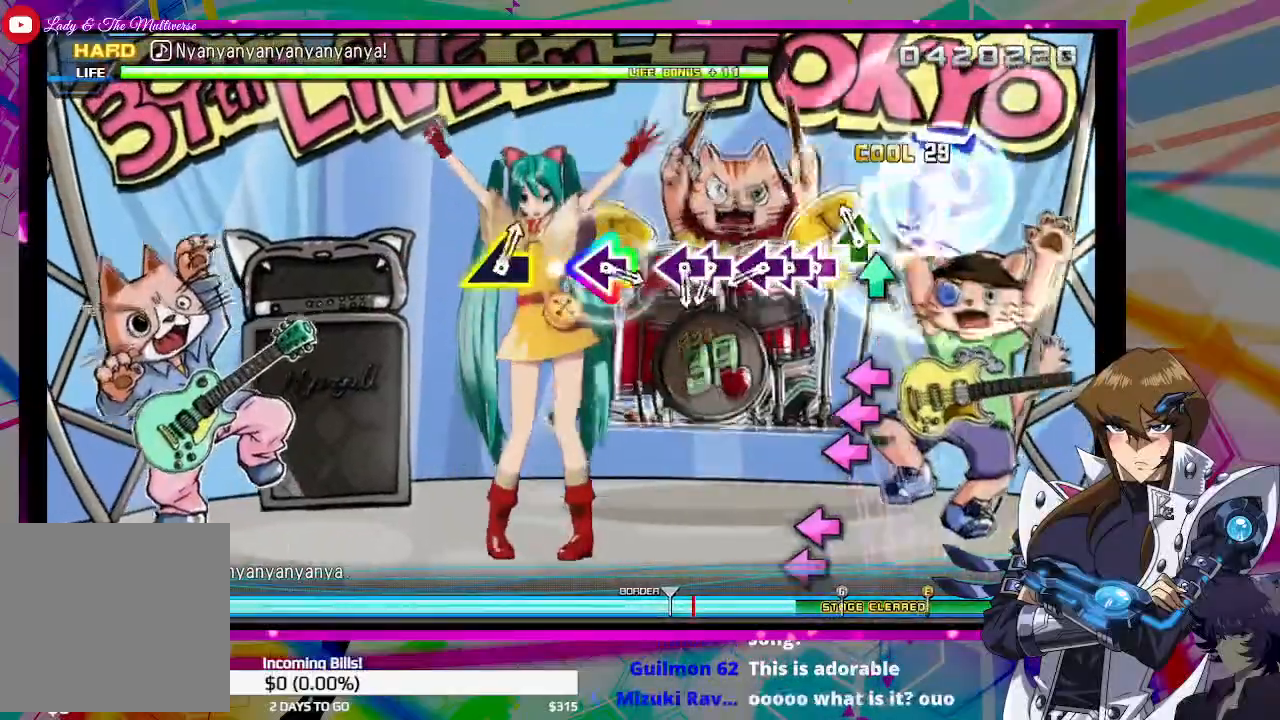
{"buttons": ["SQUARE", "DPAD_LEFT"], "left_stick": "center", "right_stick": "center", "events": [[67, "TRIANGLE", "down"], [167, "TRIANGLE", "up"], [300, "SQUARE", "down"], [400, "SQUARE", "up"], [433, "DPAD_LEFT", "down"], [500, "SQUARE", "down"]]}
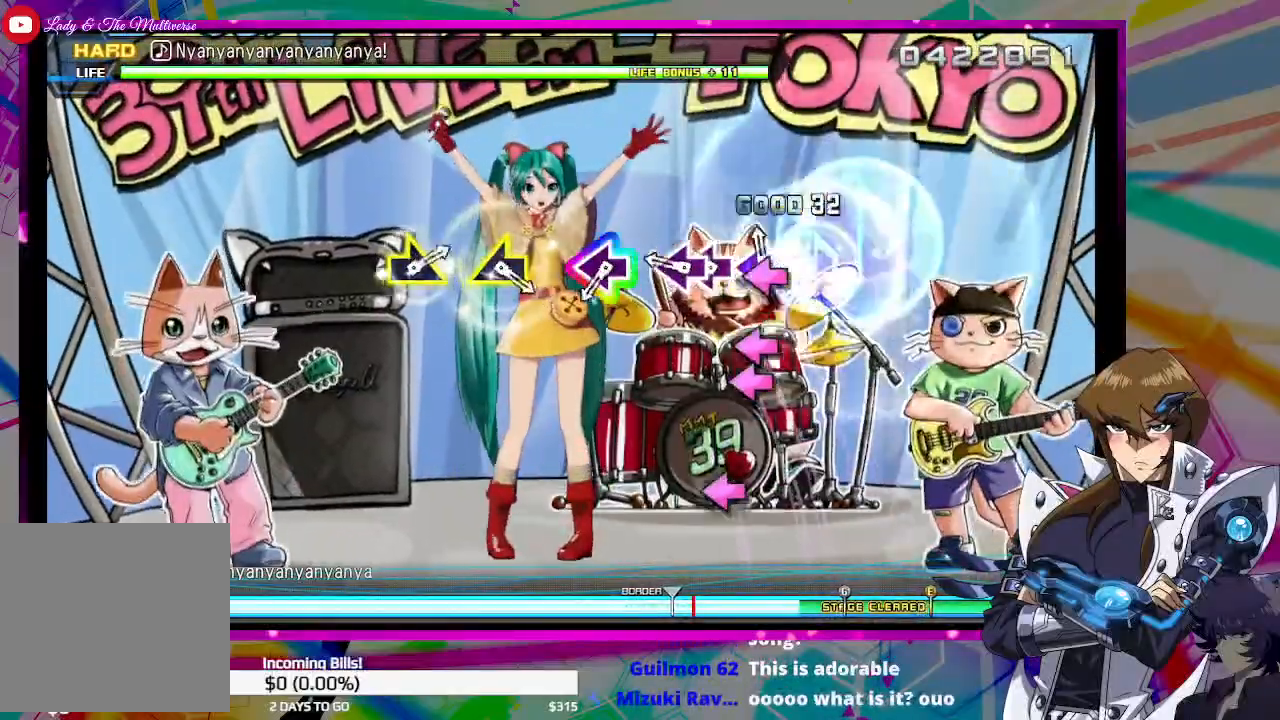
{"buttons": [], "left_stick": "center", "right_stick": "center", "events": [[33, "DPAD_LEFT", "up"], [100, "SQUARE", "up"], [267, "SQUARE", "down"], [367, "DPAD_LEFT", "down"], [367, "SQUARE", "up"], [500, "DPAD_LEFT", "up"]]}
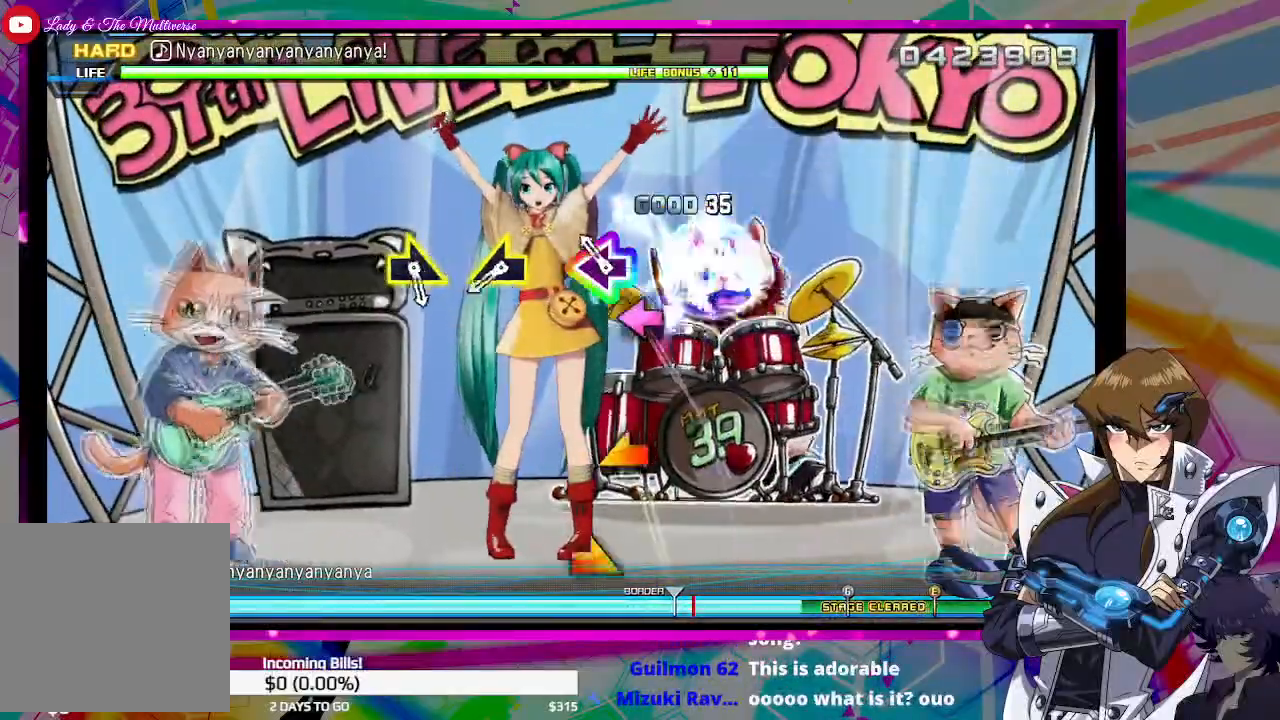
{"buttons": [], "left_stick": "center", "right_stick": "center", "events": [[167, "SQUARE", "down"], [233, "SQUARE", "up"]]}
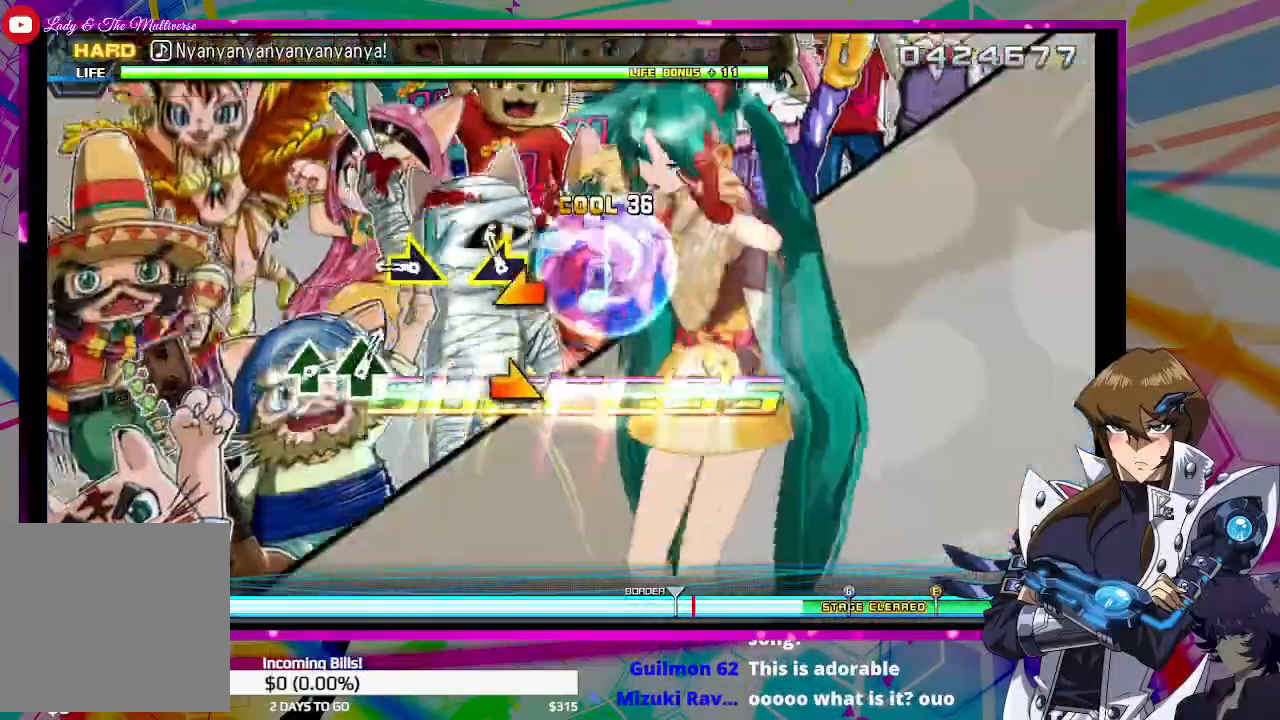
{"buttons": [], "left_stick": "right", "right_stick": "center", "events": [[133, "left_stick", "left"], [233, "left_stick", "center"], [400, "left_stick", "right"]]}
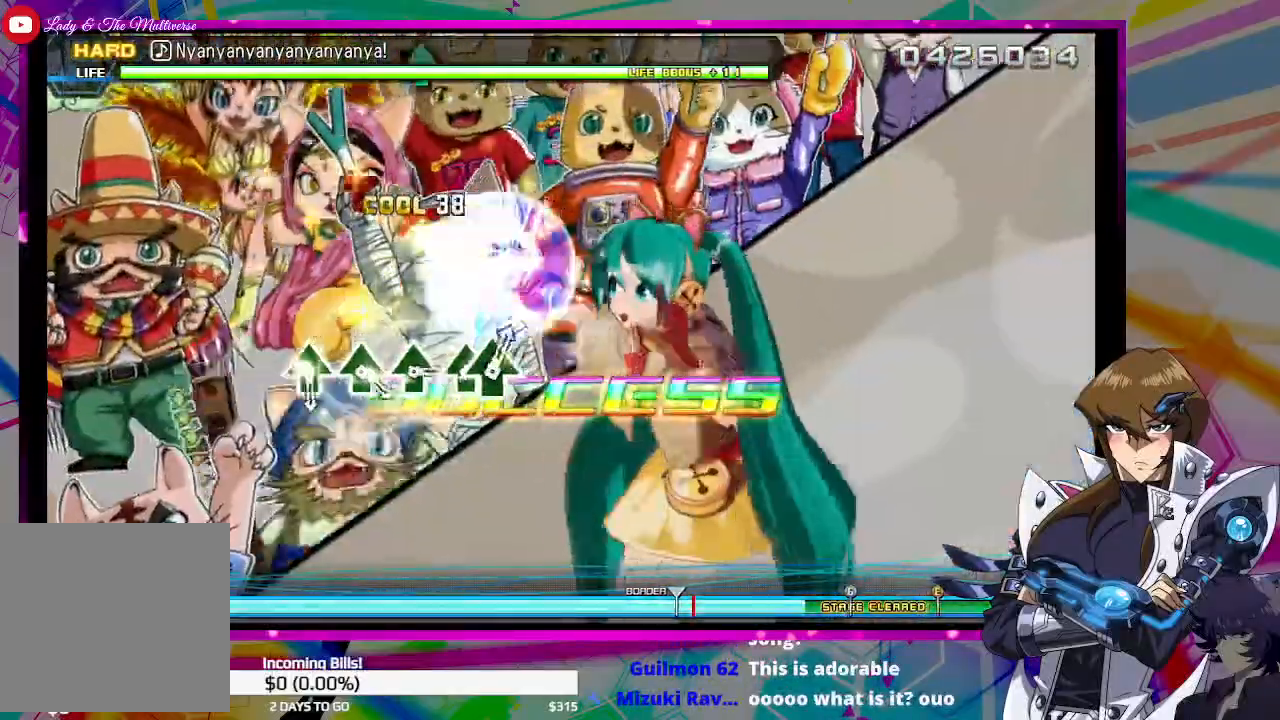
{"buttons": [], "left_stick": "center", "right_stick": "center", "events": [[33, "left_stick", "center"]]}
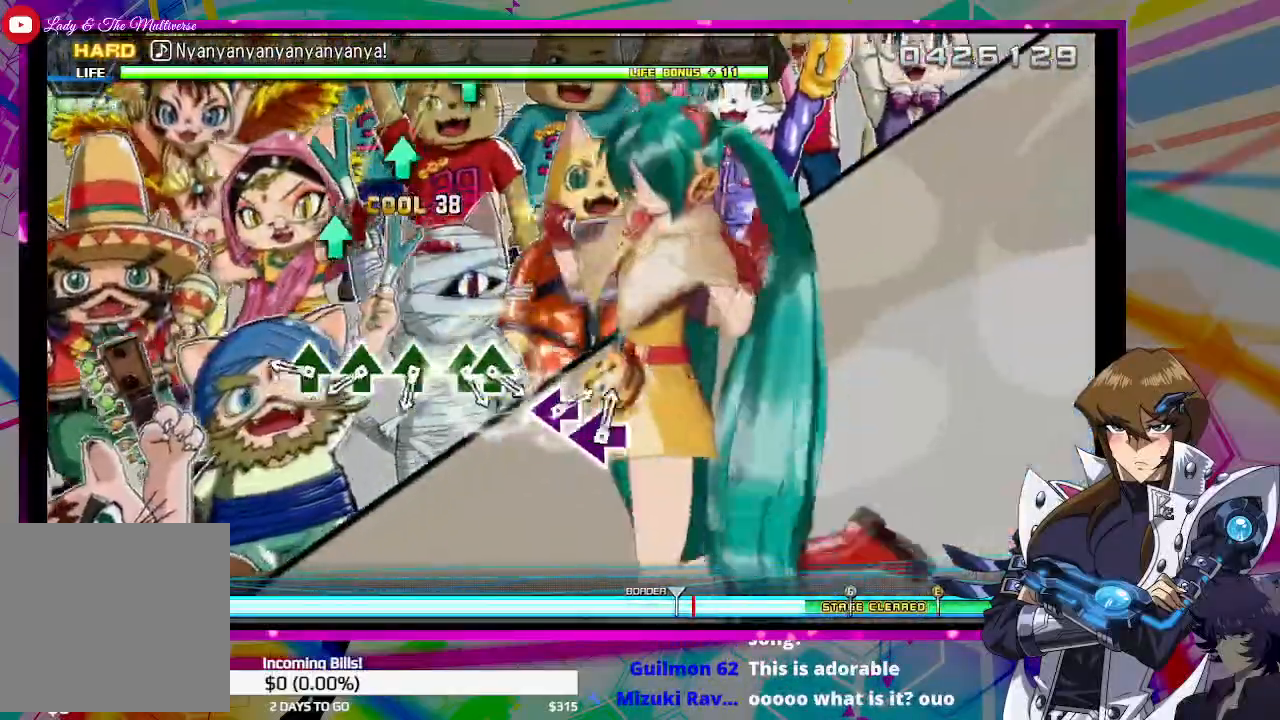
{"buttons": [], "left_stick": "center", "right_stick": "center", "events": [[367, "TRIANGLE", "down"], [433, "TRIANGLE", "up"]]}
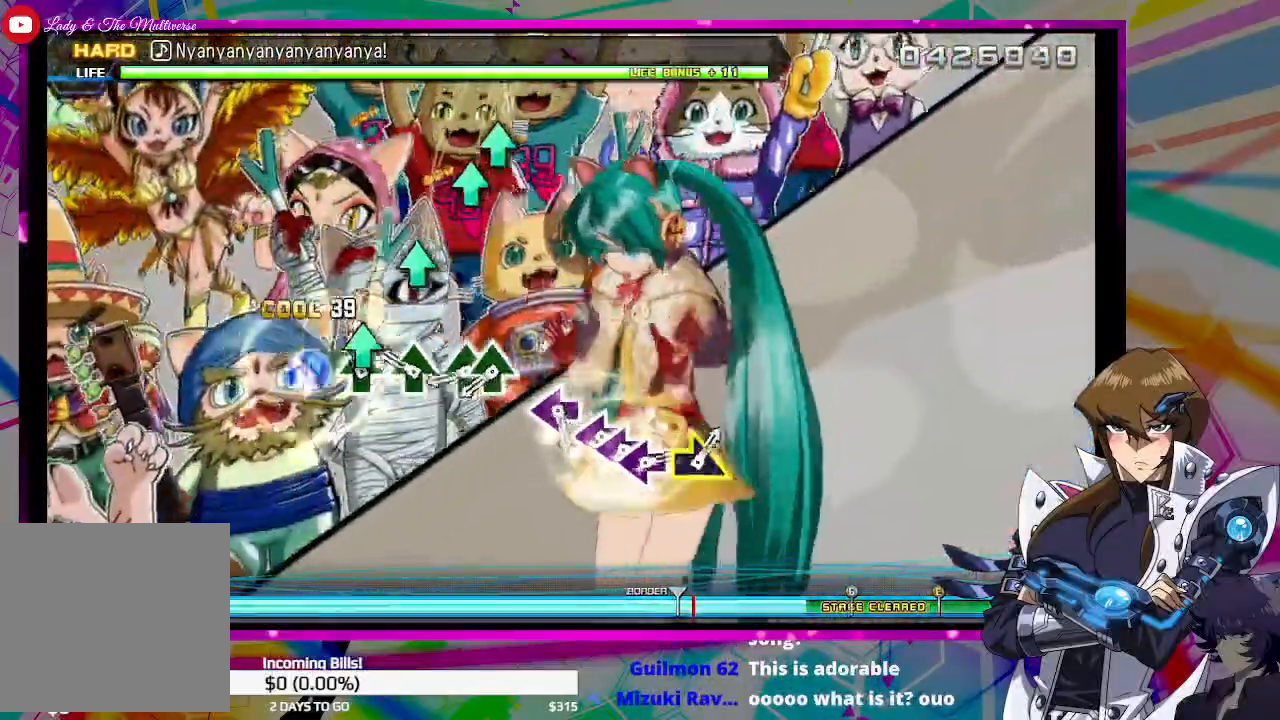
{"buttons": ["TRIANGLE"], "left_stick": "center", "right_stick": "center", "events": [[67, "TRIANGLE", "down"], [133, "TRIANGLE", "up"], [267, "TRIANGLE", "down"], [333, "TRIANGLE", "up"], [467, "TRIANGLE", "down"]]}
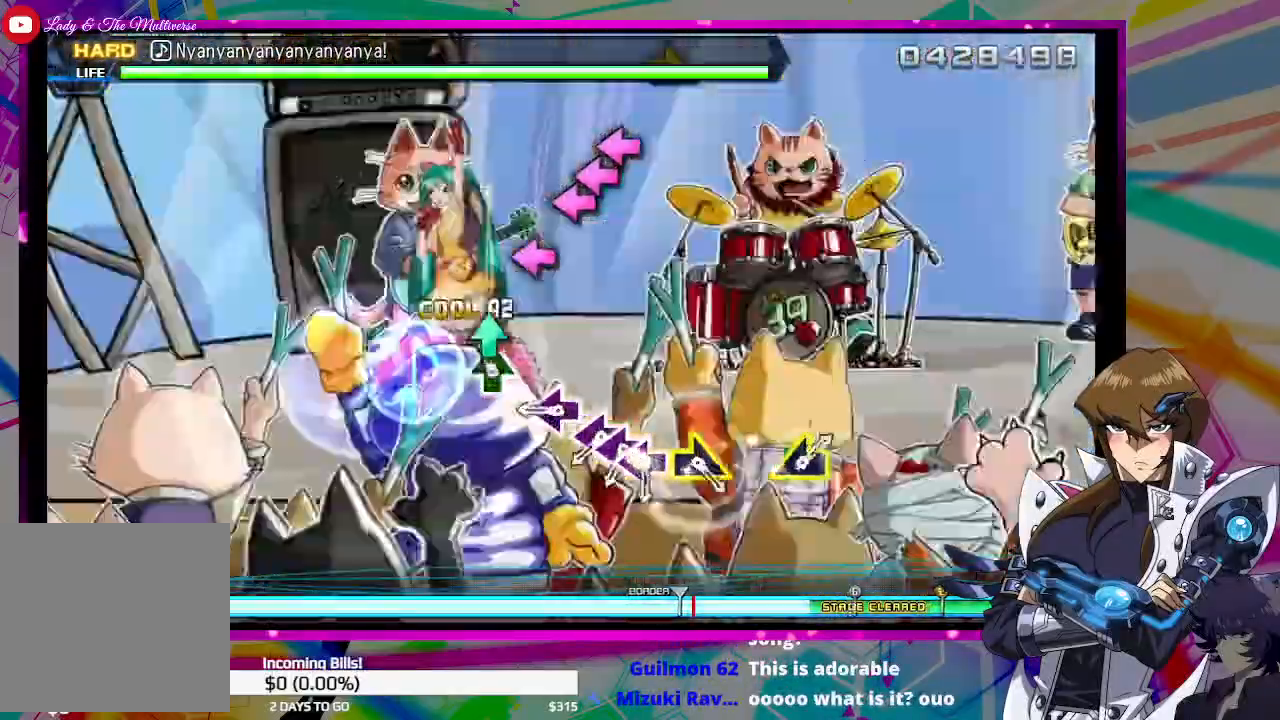
{"buttons": ["SQUARE"], "left_stick": "center", "right_stick": "center", "events": [[67, "TRIANGLE", "up"], [133, "DPAD_UP", "down"], [167, "TRIANGLE", "down"], [233, "TRIANGLE", "up"], [267, "DPAD_UP", "up"], [467, "SQUARE", "down"]]}
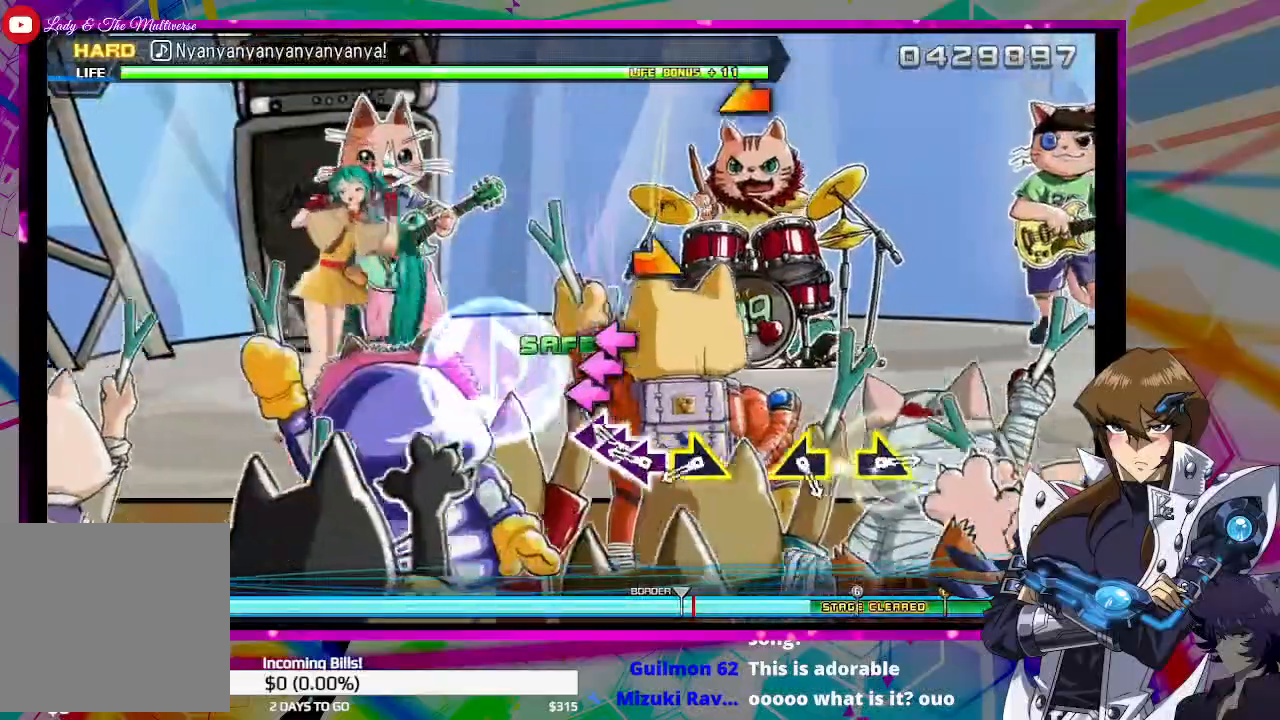
{"buttons": [], "left_stick": "center", "right_stick": "center", "events": [[33, "SQUARE", "up"], [133, "SQUARE", "down"], [200, "SQUARE", "up"], [300, "SQUARE", "down"], [333, "DPAD_LEFT", "down"], [400, "SQUARE", "up"], [467, "DPAD_LEFT", "up"]]}
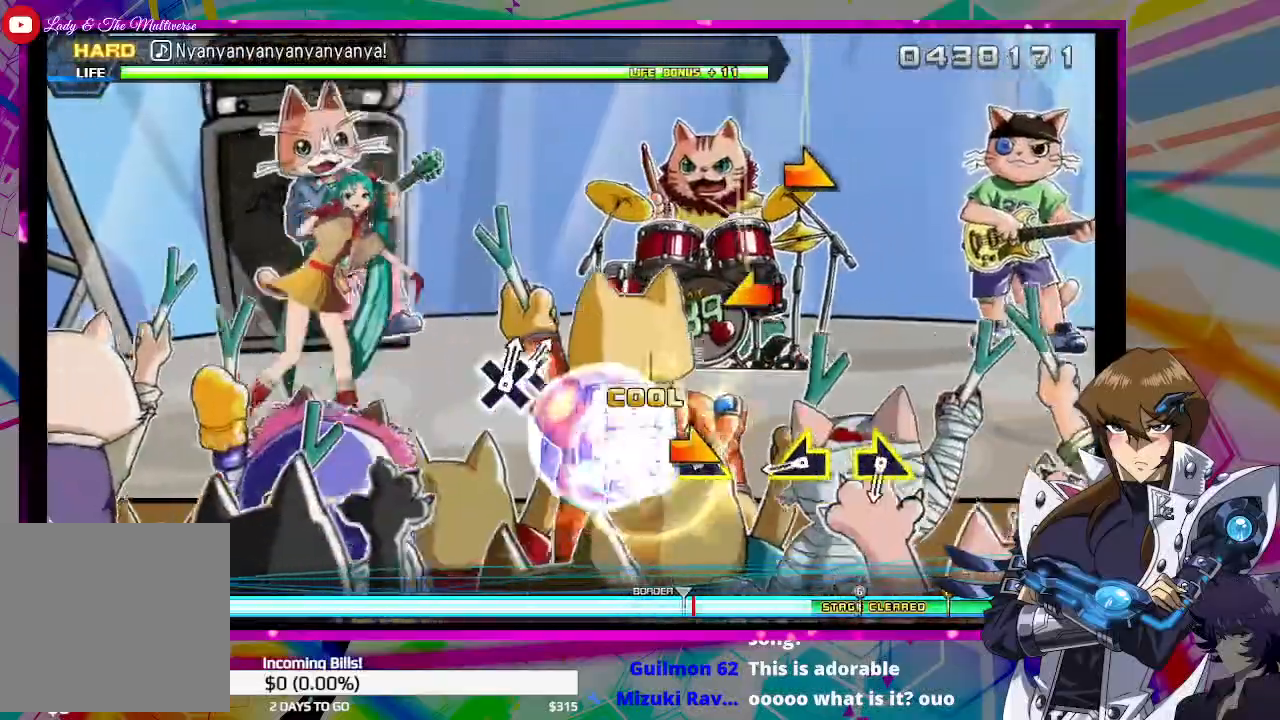
{"buttons": [], "left_stick": "center", "right_stick": "left", "events": [[100, "right_stick", "right"], [200, "right_stick", "center"], [467, "right_stick", "left"]]}
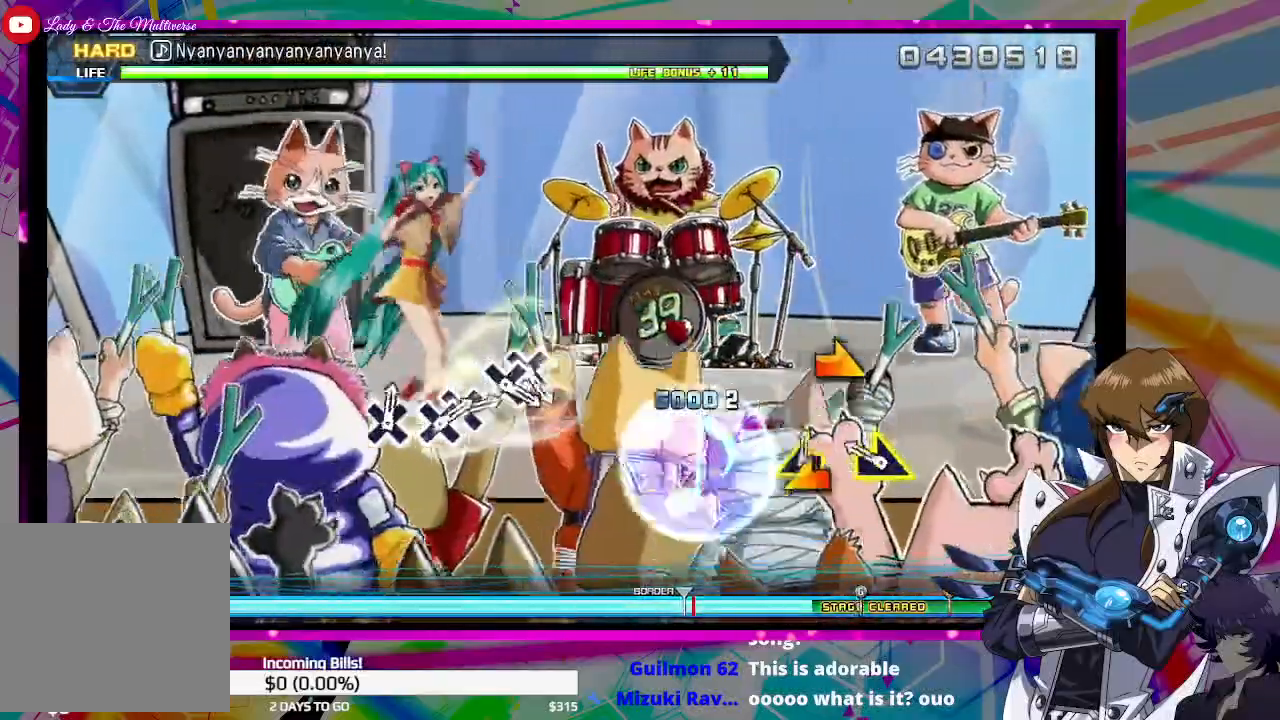
{"buttons": [], "left_stick": "center", "right_stick": "center", "events": [[67, "right_stick", "center"], [300, "right_stick", "right"], [367, "right_stick", "center"]]}
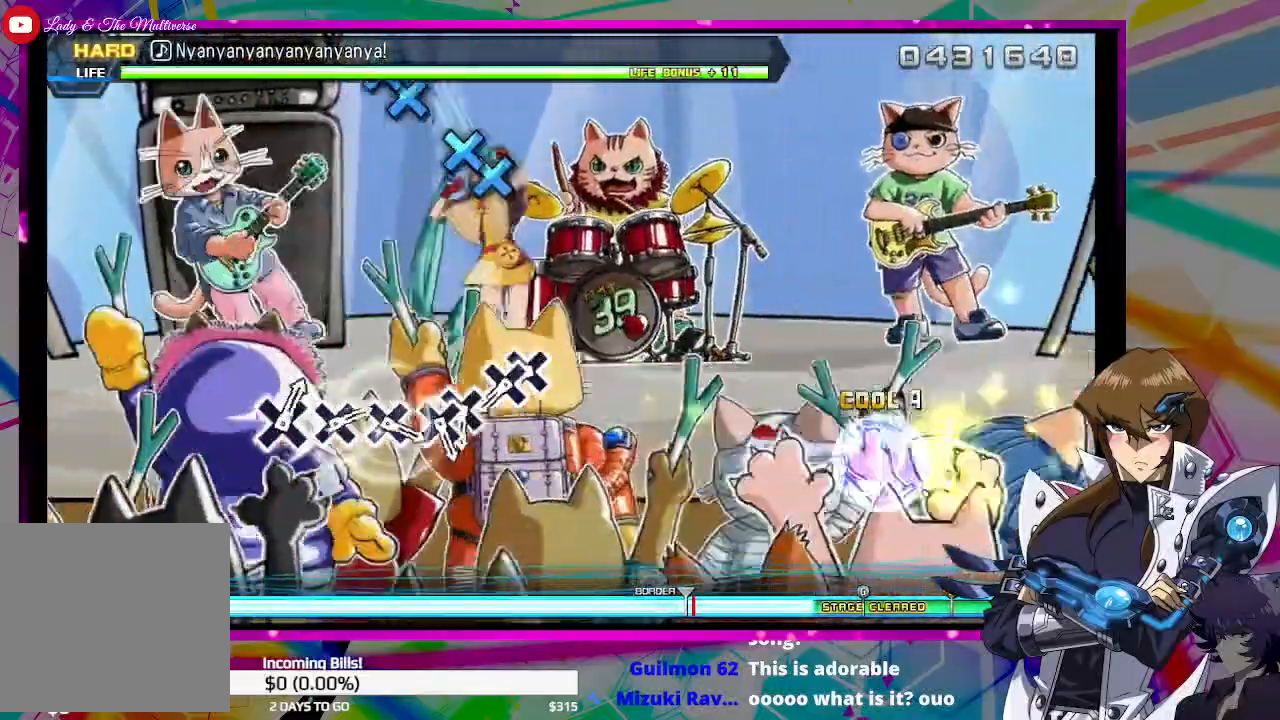
{"buttons": ["CROSS"], "left_stick": "center", "right_stick": "center", "events": [[500, "CROSS", "down"]]}
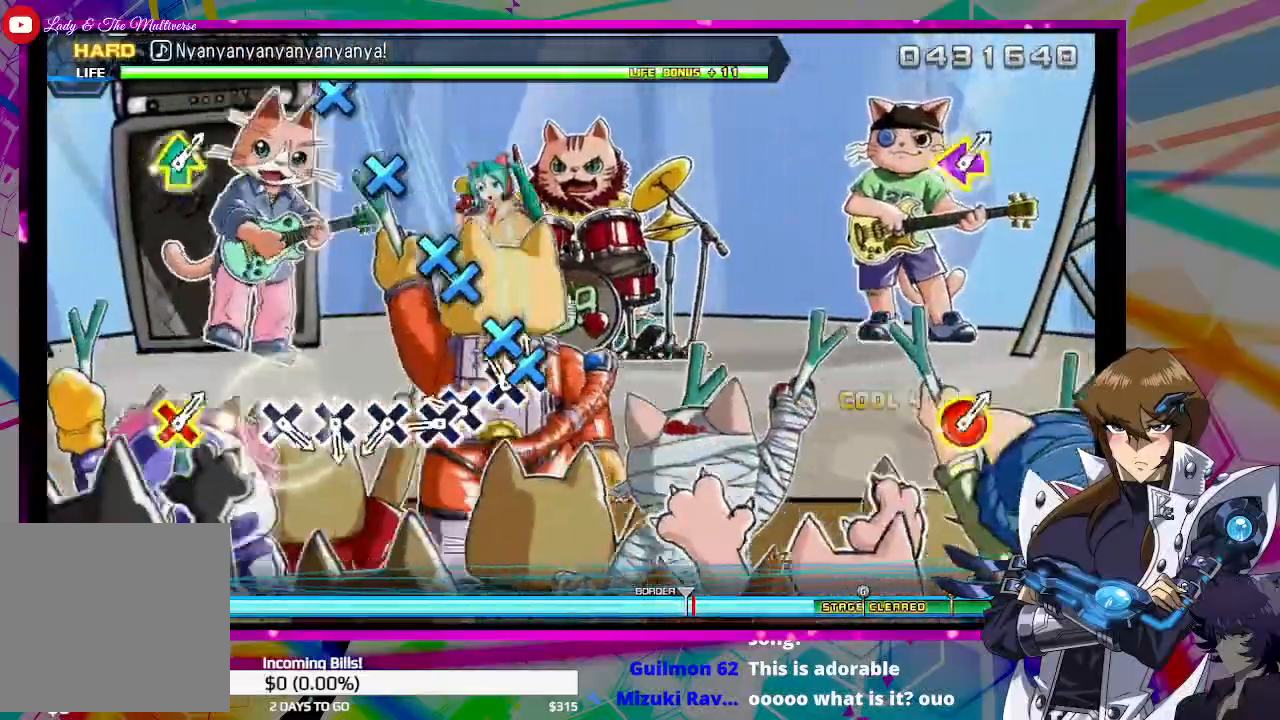
{"buttons": ["DPAD_DOWN"], "left_stick": "center", "right_stick": "center", "events": [[100, "CROSS", "up"], [167, "DPAD_DOWN", "down"], [267, "DPAD_DOWN", "up"], [367, "CROSS", "down"], [467, "CROSS", "up"], [467, "DPAD_DOWN", "down"]]}
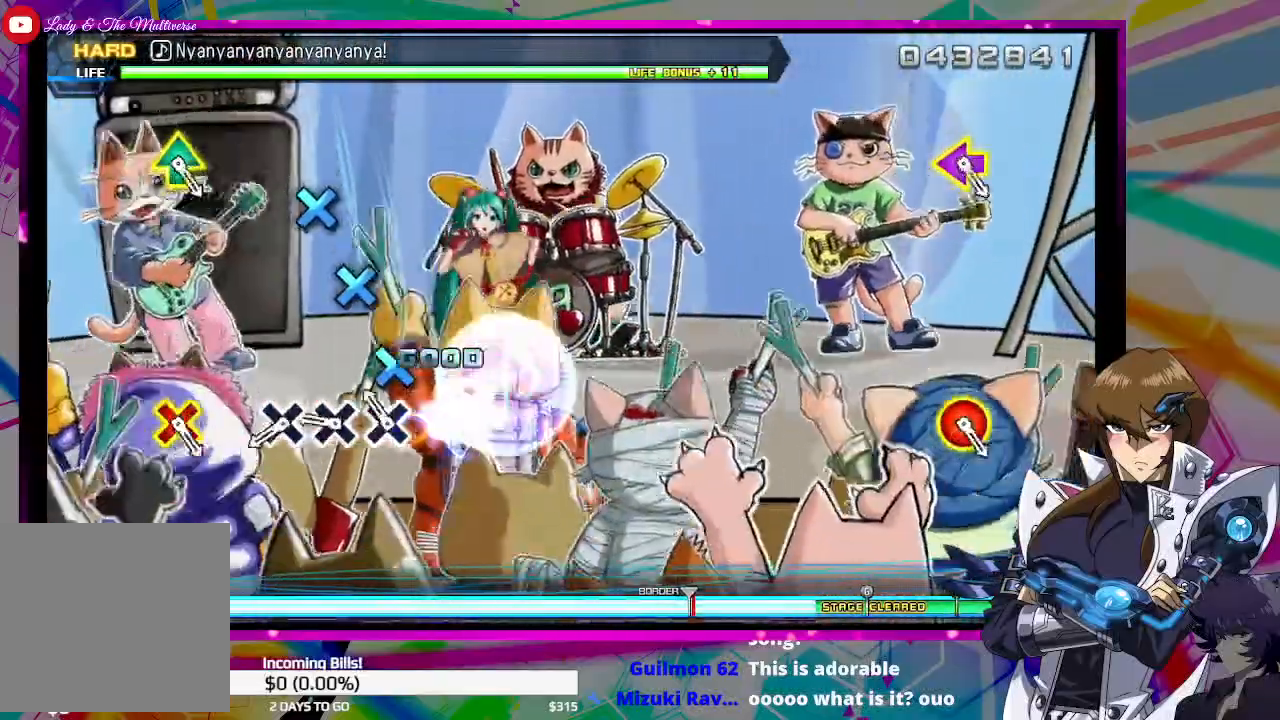
{"buttons": [], "left_stick": "center", "right_stick": "center", "events": [[67, "DPAD_DOWN", "up"], [167, "CROSS", "down"], [267, "CROSS", "up"], [367, "CROSS", "down"], [467, "CROSS", "up"]]}
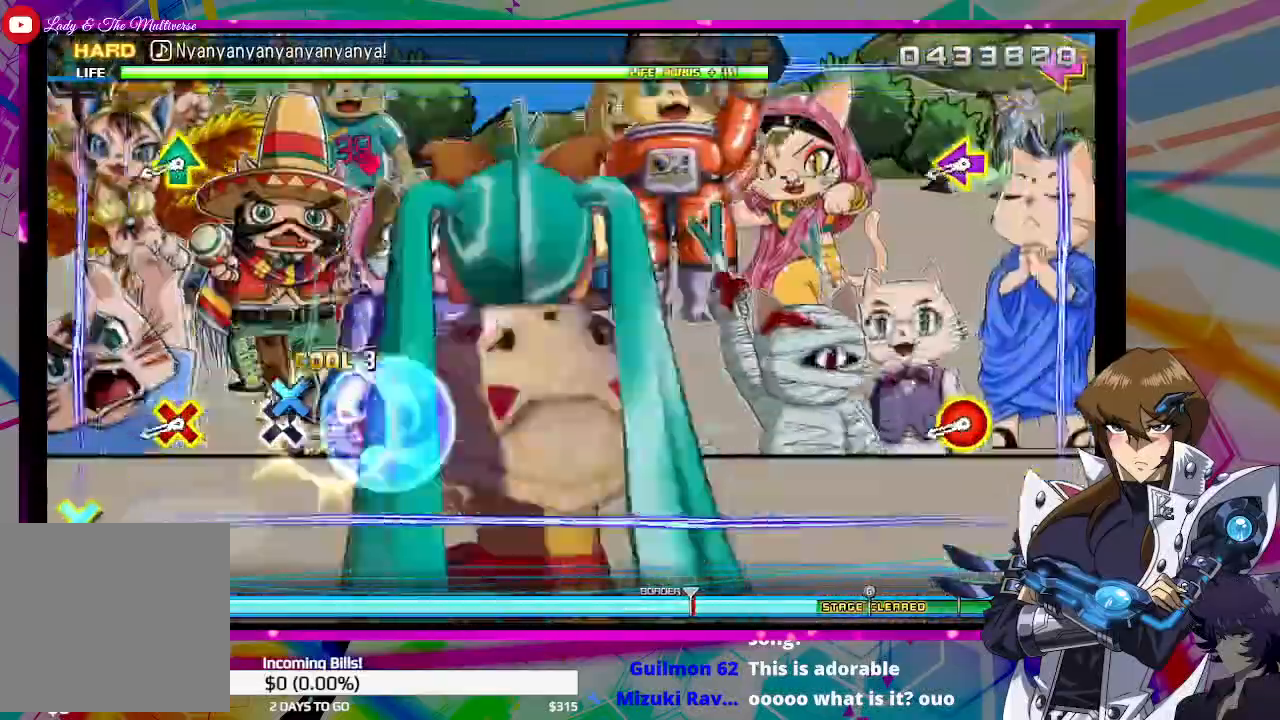
{"buttons": ["CIRCLE", "TRIANGLE", "DPAD_DOWN", "DPAD_LEFT"], "left_stick": "center", "right_stick": "center", "events": [[67, "CROSS", "down"], [200, "CROSS", "up"], [467, "CIRCLE", "down"], [467, "DPAD_DOWN", "down"], [467, "DPAD_LEFT", "down"], [467, "TRIANGLE", "down"]]}
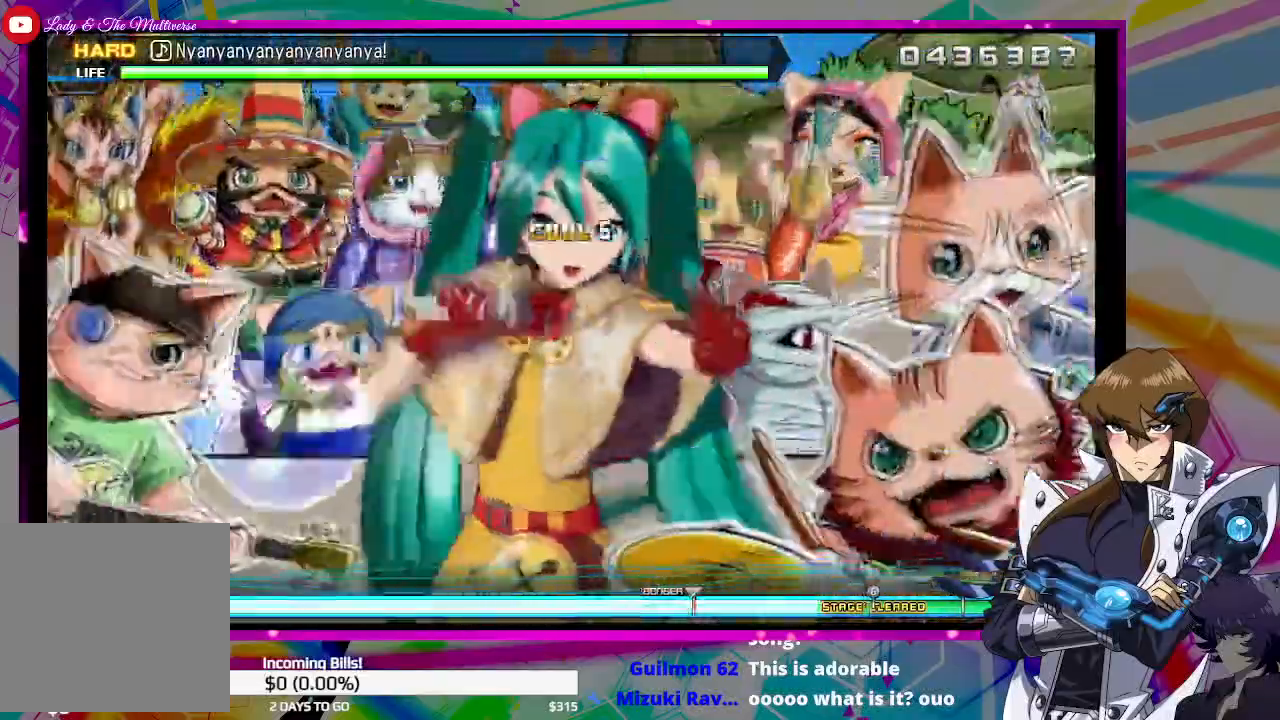
{"buttons": [], "left_stick": "center", "right_stick": "center", "events": [[133, "DPAD_DOWN", "up"], [133, "DPAD_LEFT", "up"], [133, "TRIANGLE", "up"], [167, "CIRCLE", "up"]]}